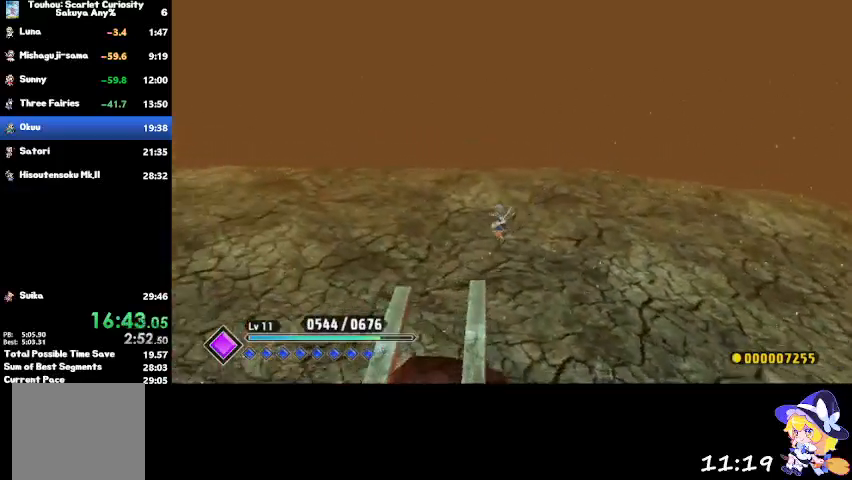
Gameplay with a controller (PlayStation layout); each line is a JSON object with the inputs held at the frame after it. "events" lists button and stick changes between this image and that frame as [ms after this image, input, new state], when the widget could be followed in between.
{"buttons": [], "left_stick": "left", "right_stick": "center", "events": [[200, "CROSS", "down"], [300, "CROSS", "up"]]}
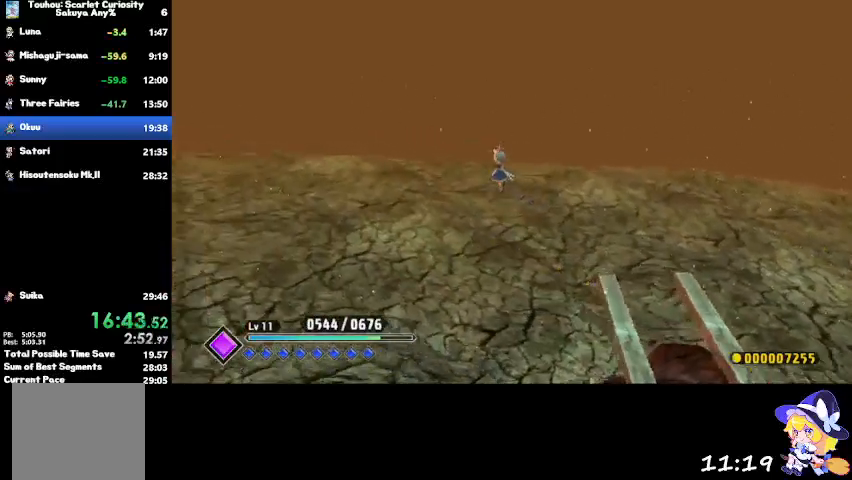
{"buttons": ["CROSS"], "left_stick": "left", "right_stick": "center", "events": [[501, "CROSS", "down"]]}
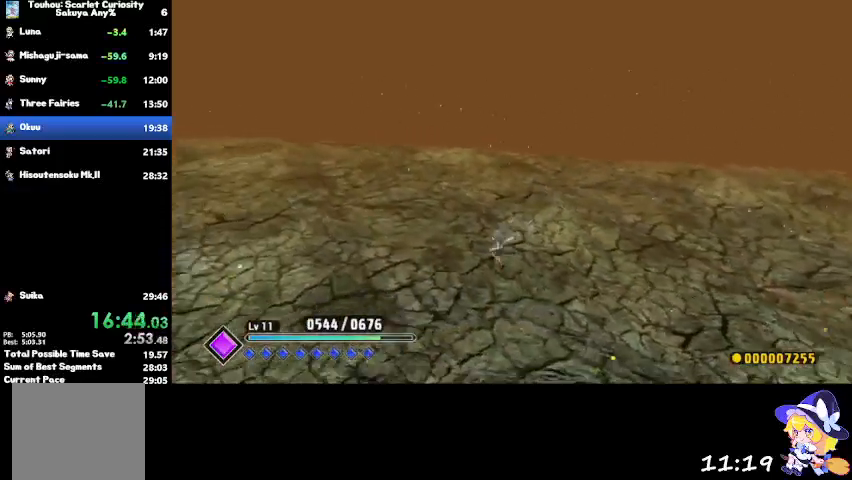
{"buttons": [], "left_stick": "left", "right_stick": "center", "events": [[66, "CROSS", "up"]]}
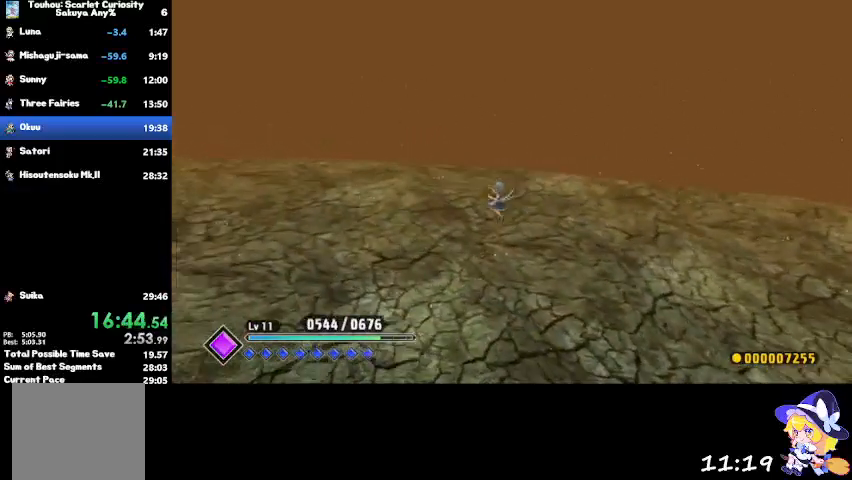
{"buttons": [], "left_stick": "left", "right_stick": "center", "events": [[234, "CROSS", "down"], [334, "CROSS", "up"]]}
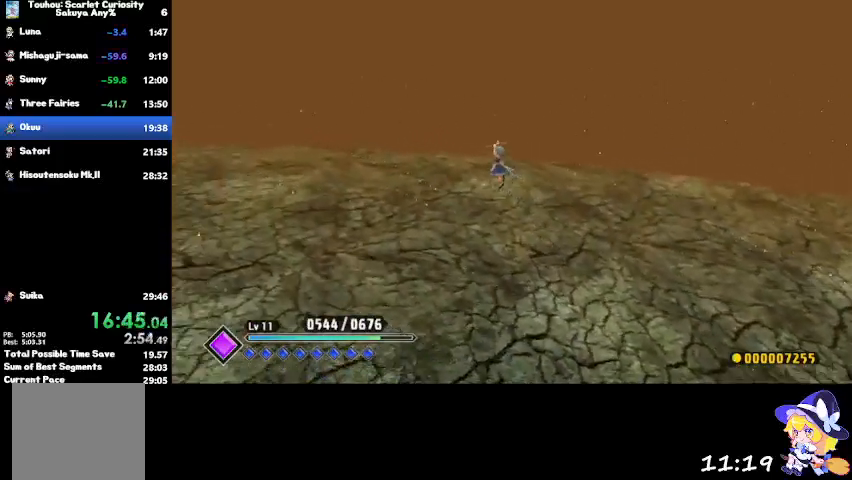
{"buttons": [], "left_stick": "left", "right_stick": "center", "events": []}
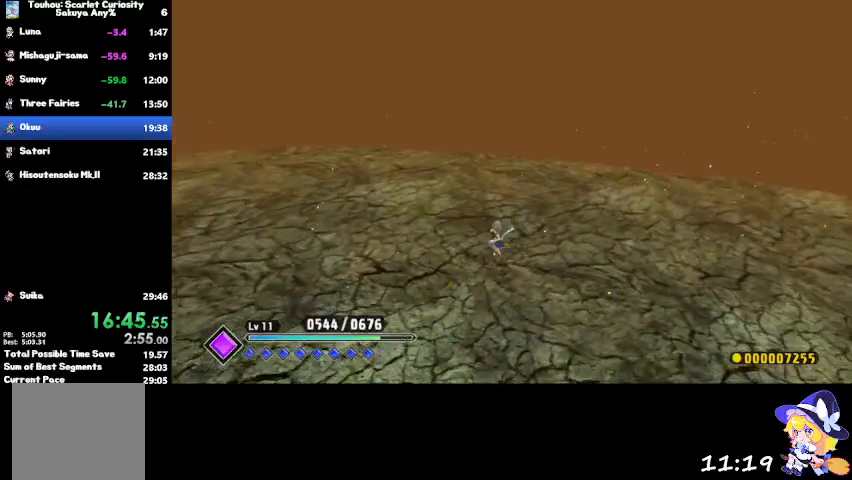
{"buttons": [], "left_stick": "left", "right_stick": "center", "events": [[33, "CROSS", "down"], [133, "CROSS", "up"]]}
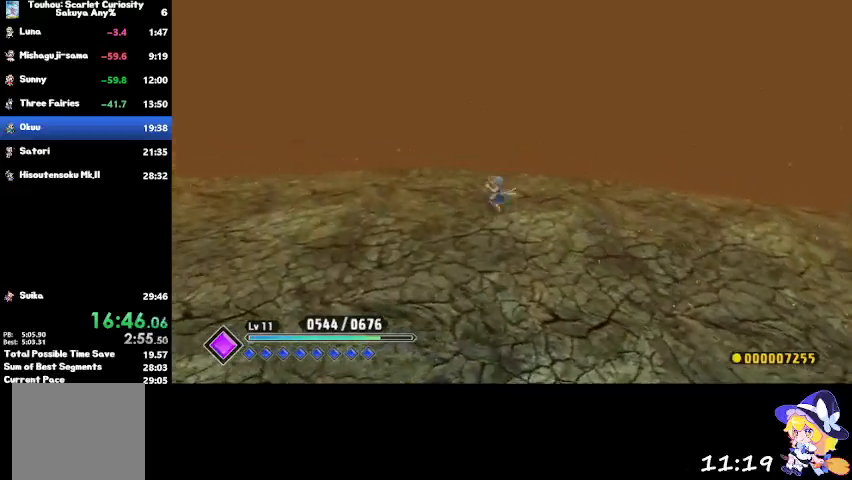
{"buttons": [], "left_stick": "left", "right_stick": "center", "events": [[301, "CROSS", "down"], [401, "CROSS", "up"]]}
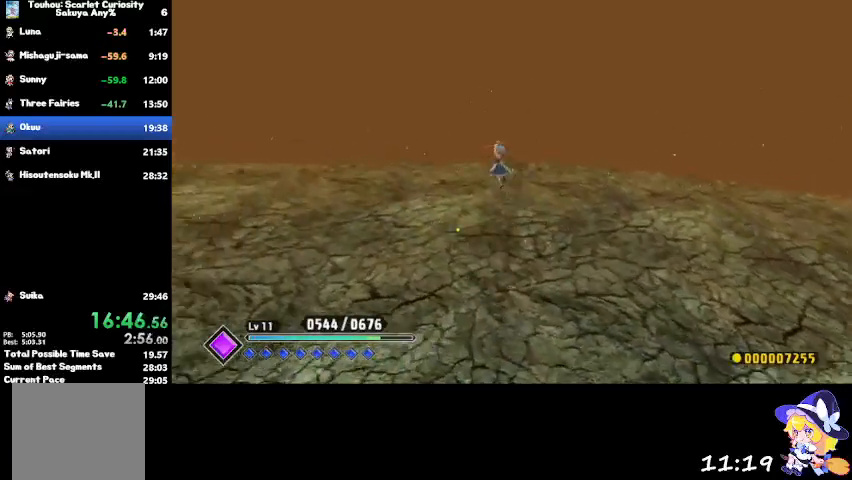
{"buttons": [], "left_stick": "left", "right_stick": "center", "events": []}
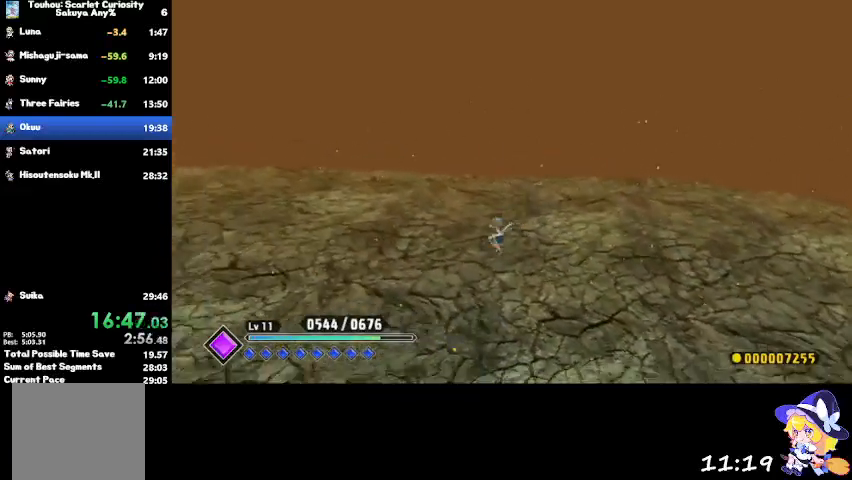
{"buttons": [], "left_stick": "left", "right_stick": "center", "events": [[66, "CROSS", "down"], [200, "CROSS", "up"]]}
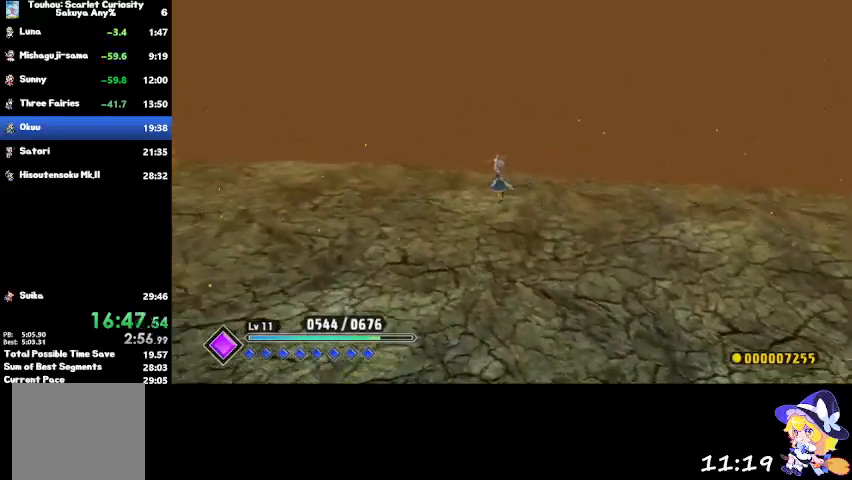
{"buttons": [], "left_stick": "left", "right_stick": "center", "events": [[400, "CROSS", "down"], [501, "CROSS", "up"]]}
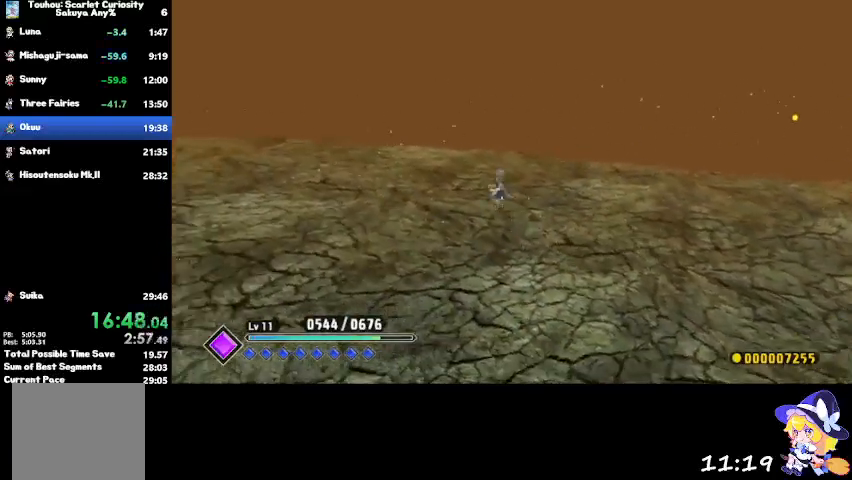
{"buttons": [], "left_stick": "left", "right_stick": "center", "events": []}
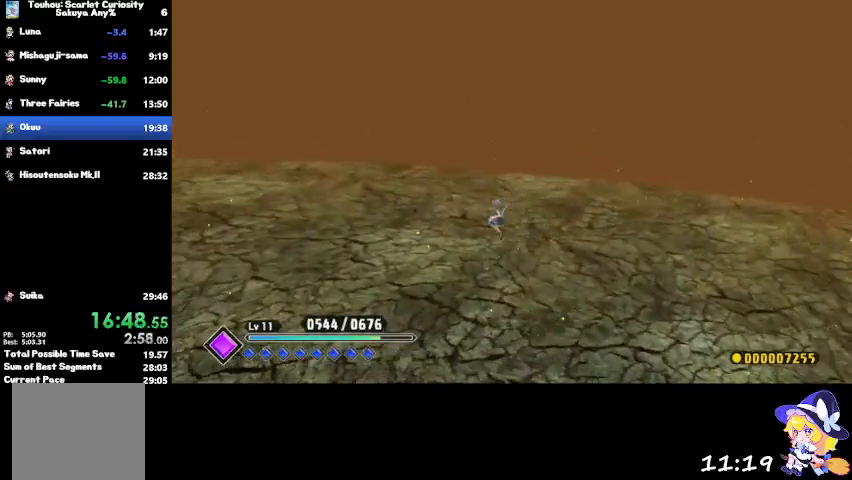
{"buttons": [], "left_stick": "left", "right_stick": "center", "events": [[167, "CROSS", "down"], [200, "CROSS", "up"]]}
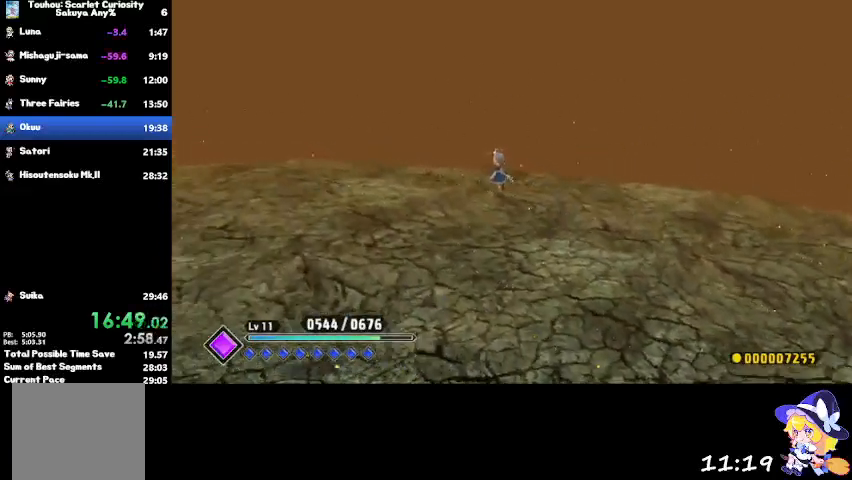
{"buttons": [], "left_stick": "left", "right_stick": "center", "events": [[367, "CROSS", "down"], [500, "CROSS", "up"]]}
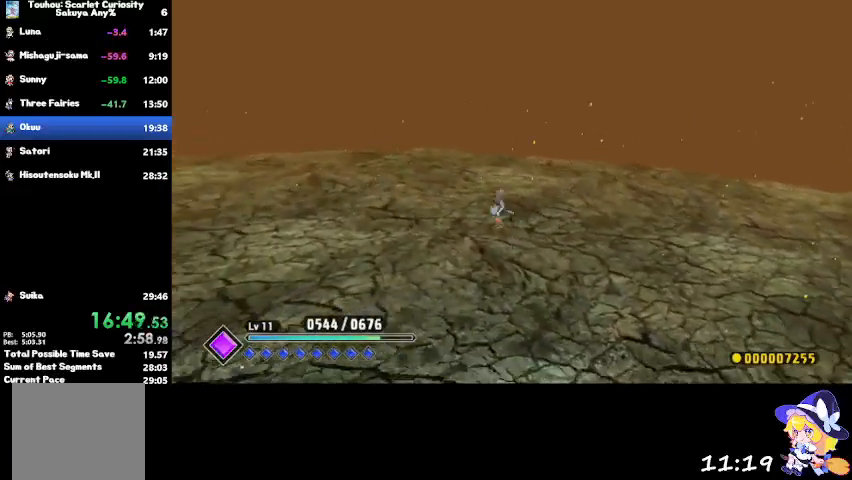
{"buttons": [], "left_stick": "left", "right_stick": "center", "events": []}
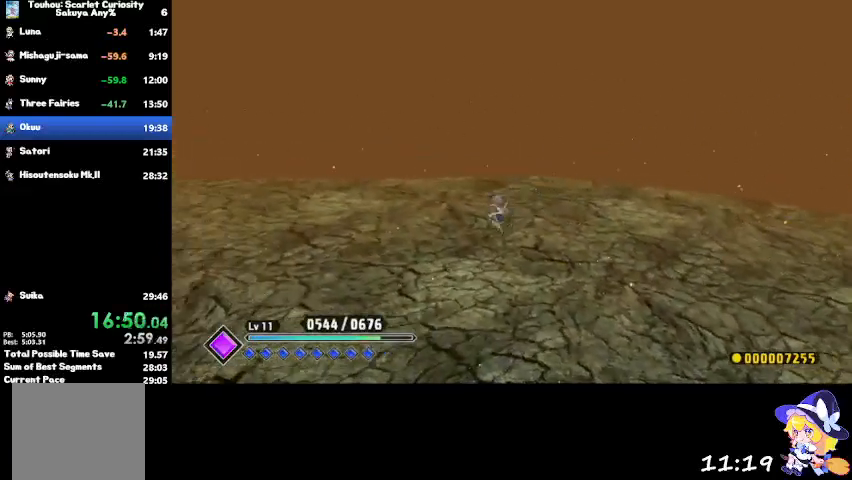
{"buttons": [], "left_stick": "left", "right_stick": "center", "events": [[167, "CROSS", "down"], [301, "CROSS", "up"]]}
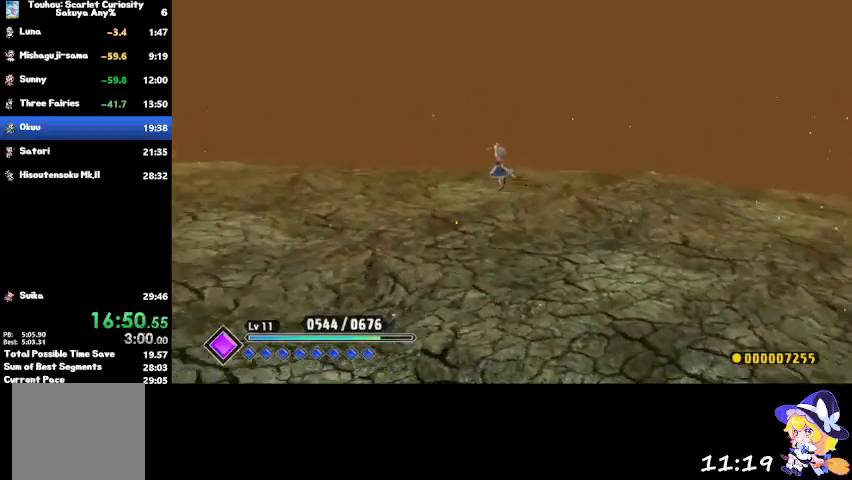
{"buttons": ["CROSS"], "left_stick": "left", "right_stick": "center", "events": [[501, "CROSS", "down"]]}
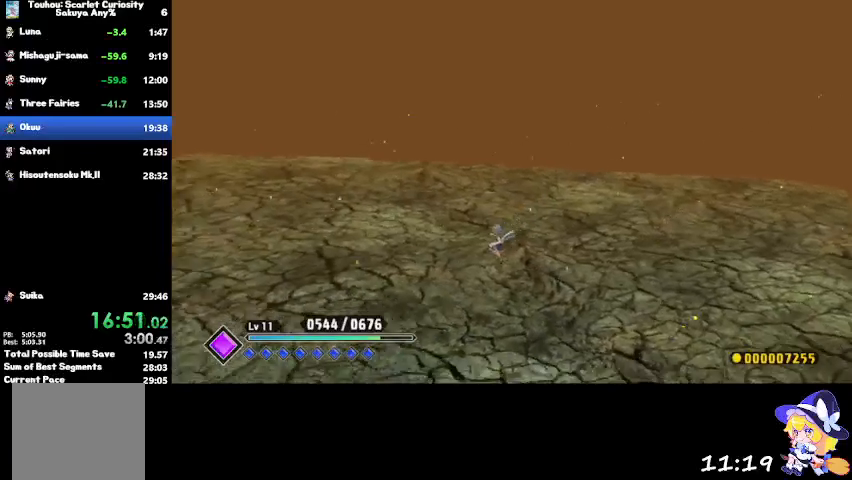
{"buttons": [], "left_stick": "left", "right_stick": "center", "events": [[100, "CROSS", "up"]]}
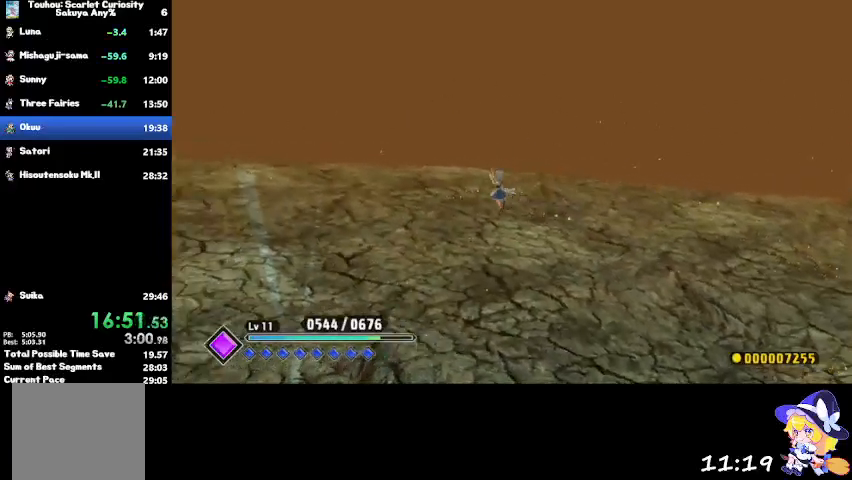
{"buttons": [], "left_stick": "left", "right_stick": "center", "events": [[300, "CROSS", "down"], [434, "CROSS", "up"]]}
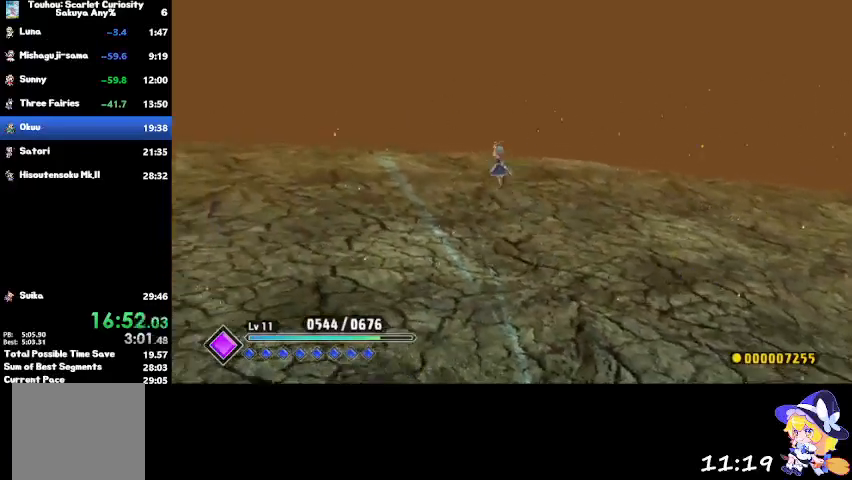
{"buttons": [], "left_stick": "left", "right_stick": "center", "events": []}
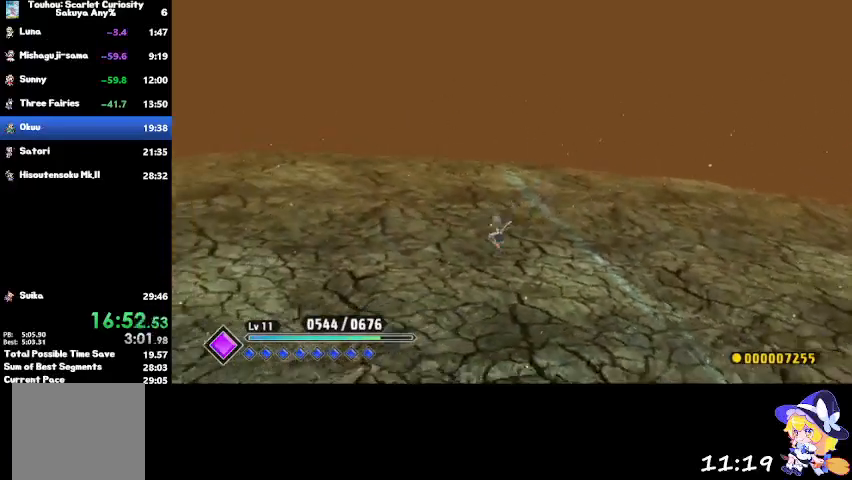
{"buttons": [], "left_stick": "left", "right_stick": "center", "events": [[67, "CROSS", "down"], [200, "CROSS", "up"]]}
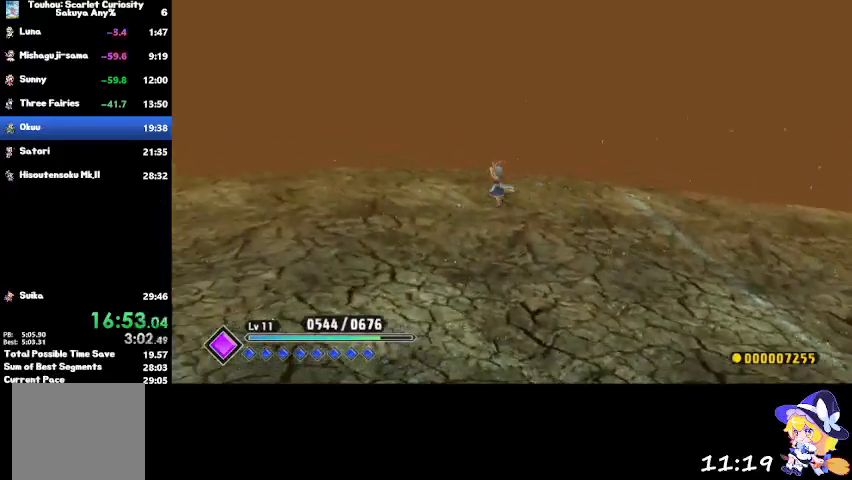
{"buttons": [], "left_stick": "left", "right_stick": "center", "events": [[367, "CROSS", "down"], [467, "CROSS", "up"]]}
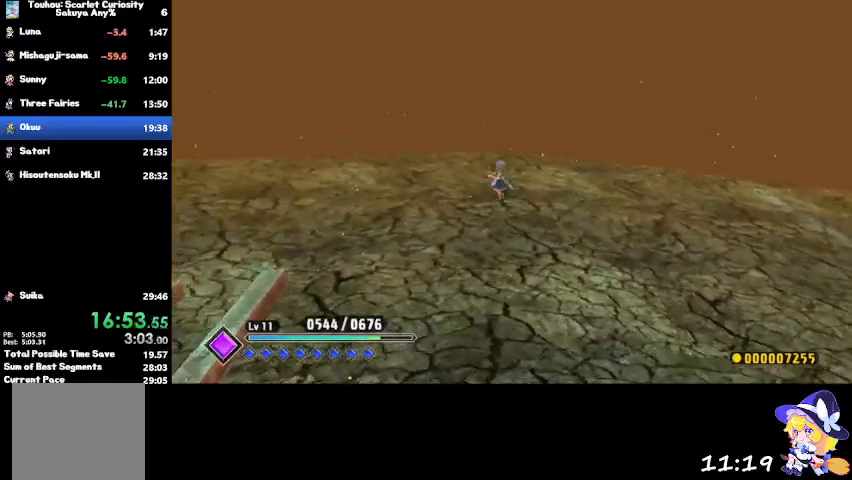
{"buttons": [], "left_stick": "down", "right_stick": "center", "events": [[267, "left_stick", "down"]]}
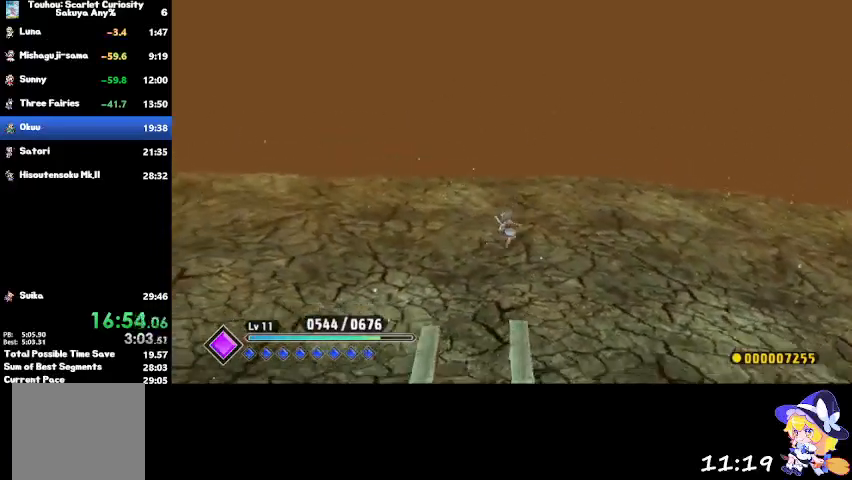
{"buttons": ["CROSS"], "left_stick": "down", "right_stick": "center", "events": [[166, "CROSS", "down"]]}
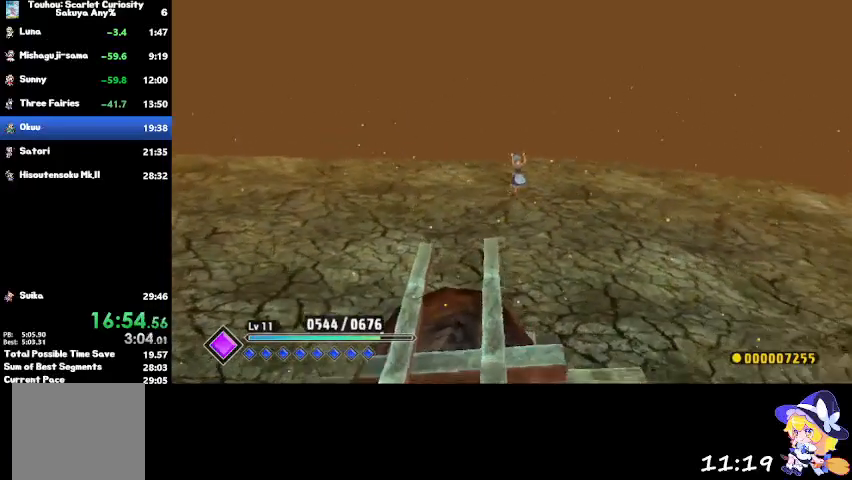
{"buttons": [], "left_stick": "down", "right_stick": "center", "events": [[434, "CROSS", "up"]]}
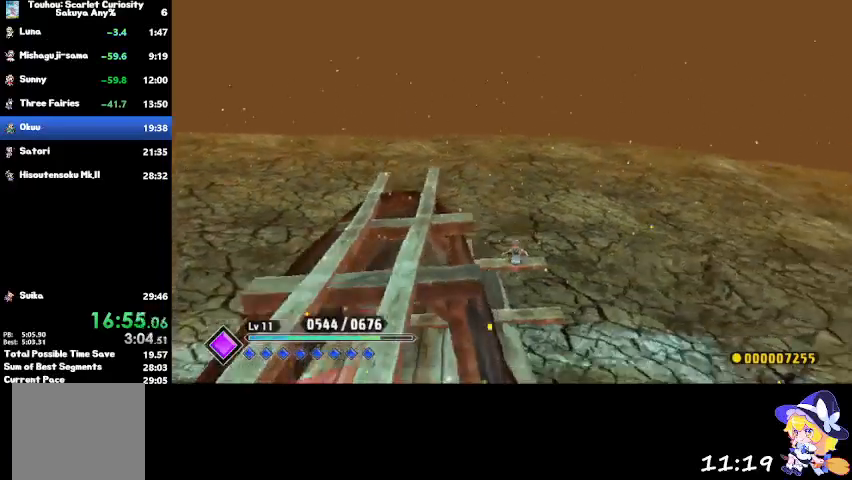
{"buttons": [], "left_stick": "down", "right_stick": "center", "events": []}
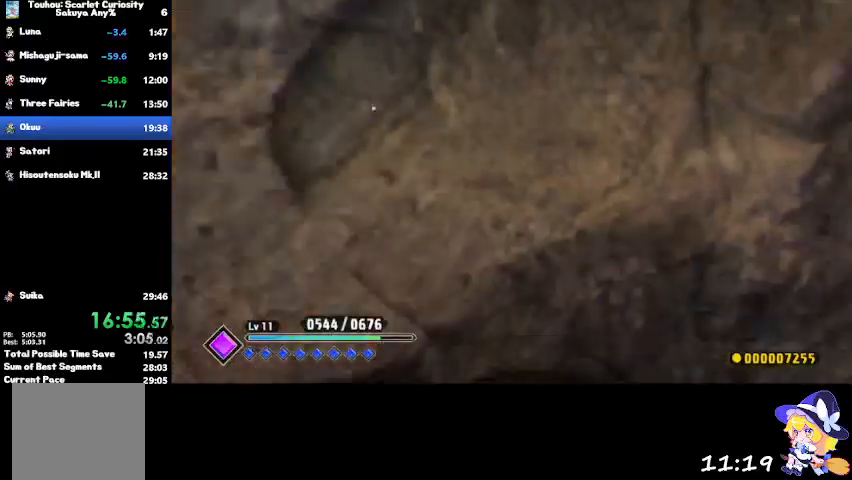
{"buttons": [], "left_stick": "down", "right_stick": "center", "events": []}
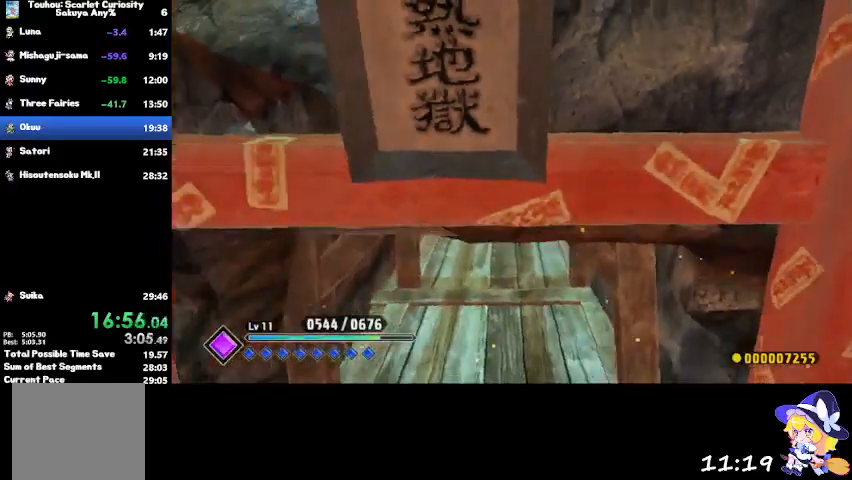
{"buttons": [], "left_stick": "center", "right_stick": "center", "events": [[67, "left_stick", "down-left"], [167, "left_stick", "center"]]}
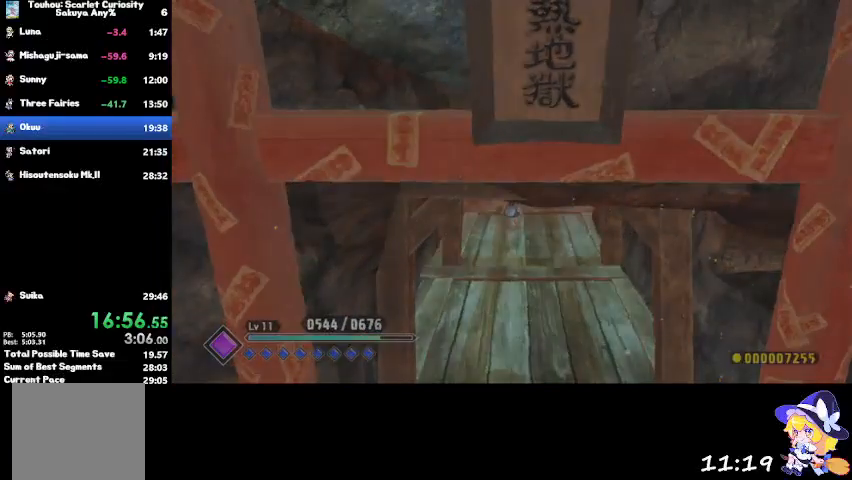
{"buttons": [], "left_stick": "up", "right_stick": "center", "events": [[501, "left_stick", "up"]]}
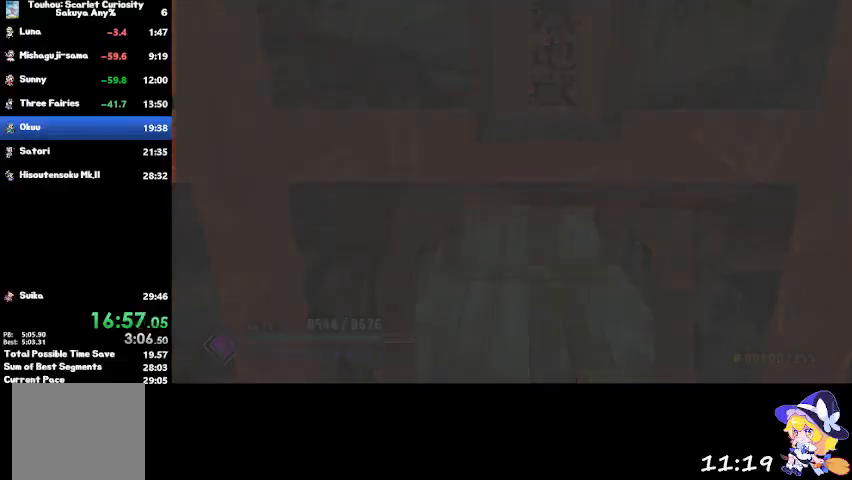
{"buttons": [], "left_stick": "up", "right_stick": "center", "events": []}
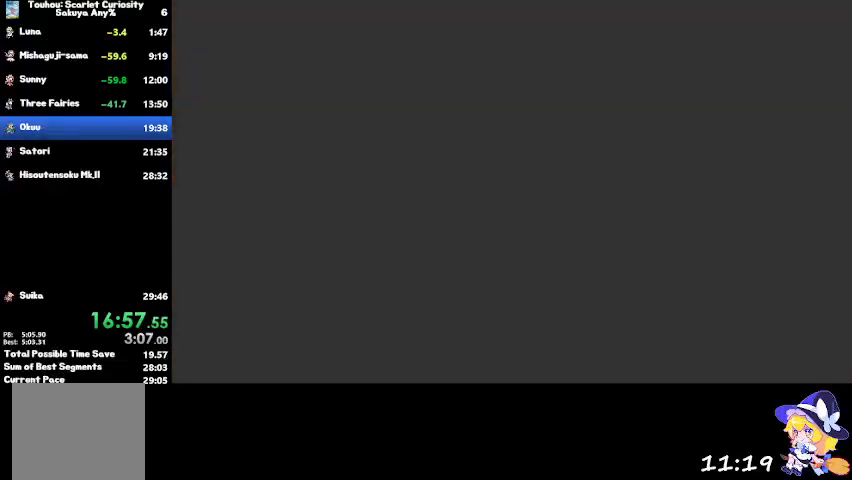
{"buttons": ["CROSS"], "left_stick": "up", "right_stick": "center", "events": [[434, "CROSS", "down"]]}